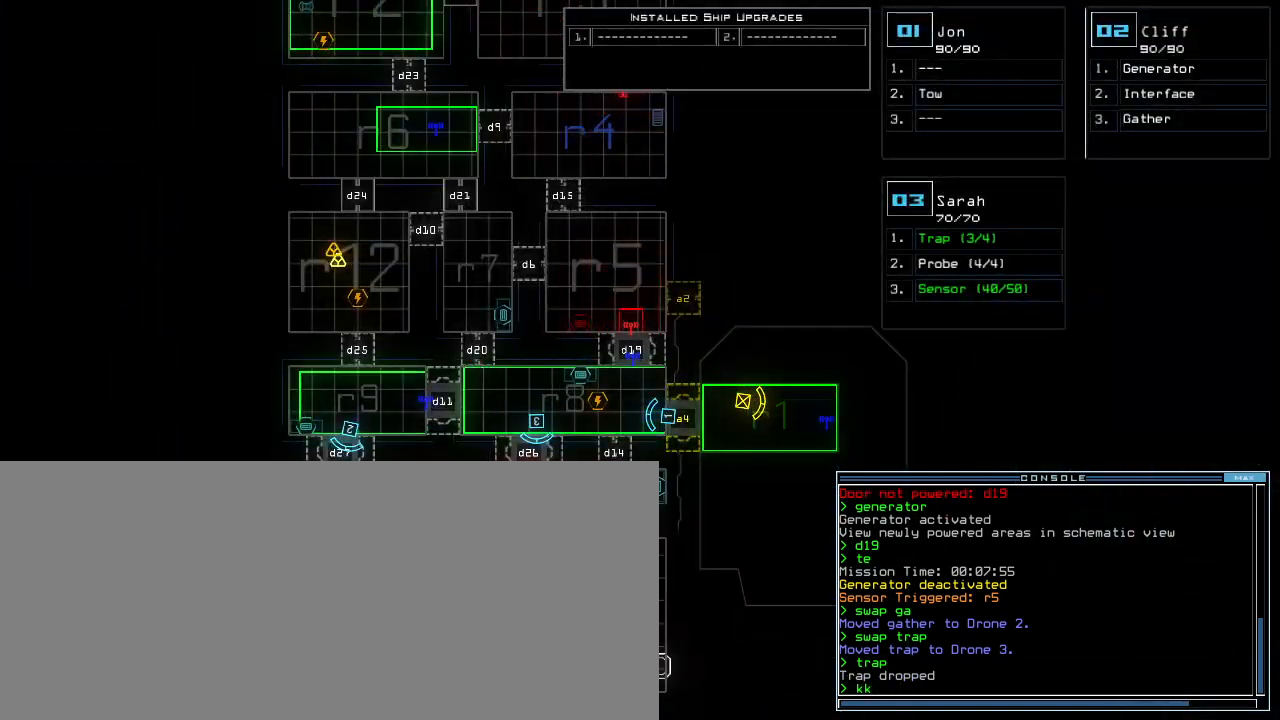
Gameplay with keyboard; each line is a JSON object with the keys held at the frame after it. "events" lists presses ("down") and releases ("up") of ".", "0", "1", "2", "3", "4", "5", "6", "7", "8", "9", "a", "b", "backspace", "c", "caps_lock", "comma", "ctrl_l", "ctrl_r", "d", "down", "e", "equals", "escape", "f", "f9", "g", "h", "i", "j", "k", "l", "left", "m", "minus", "n", "o", "p", "q", "quote", "r", "return", "right", "s", "semicolon", "shift_l", "shift_r", "space", "t", "tab", "tilde", "u", "up", "v", "w", "x", "y" and "z" between this image and that frame as [ms after this image, input, new state], when the widget could be followed in between. No other keys are recorded. Mouse input is not recorded. Not read: other_keys.
{"keys": [], "events": []}
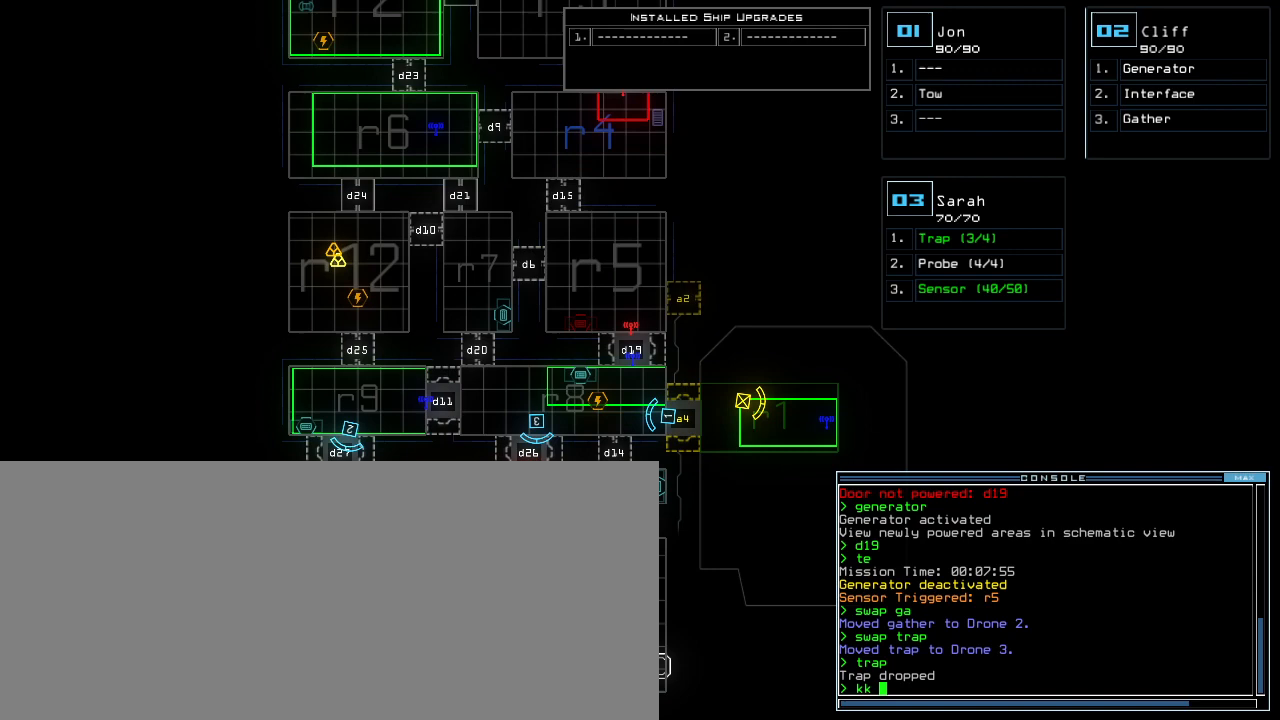
{"keys": [], "events": []}
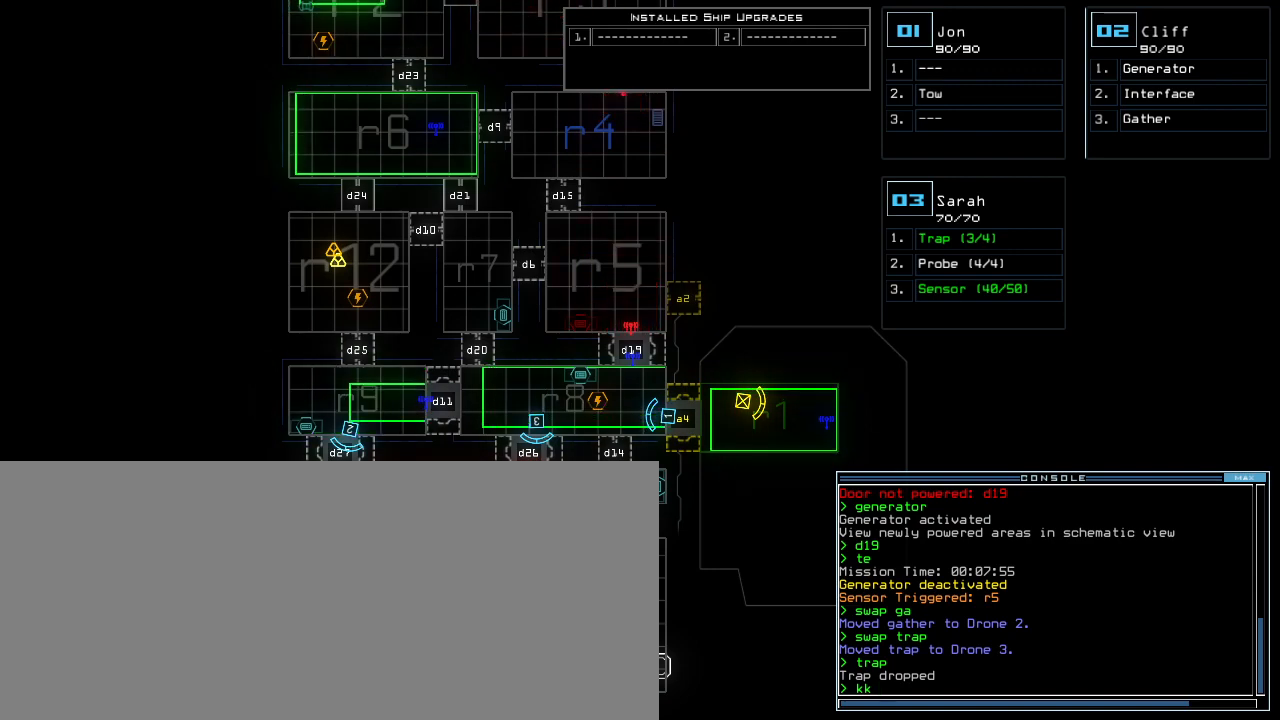
{"keys": [], "events": []}
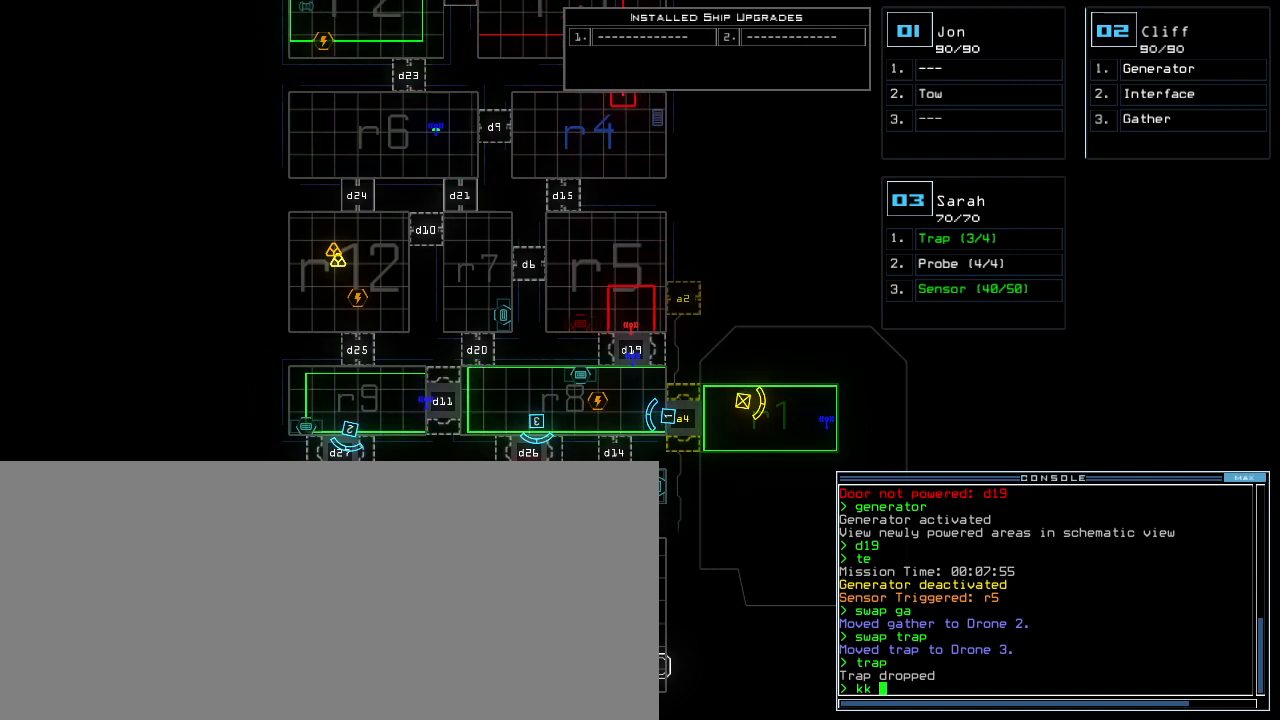
{"keys": ["down"], "events": [[240, "down", "down"]]}
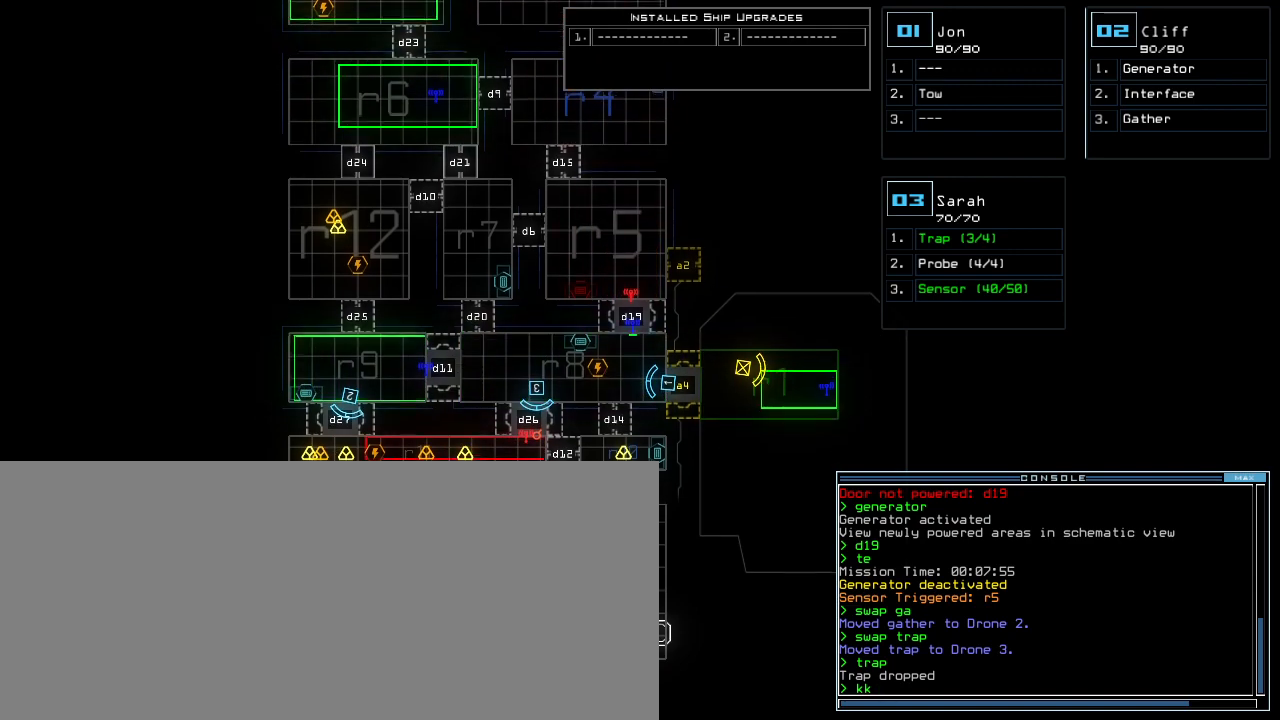
{"keys": [], "events": [[120, "down", "up"]]}
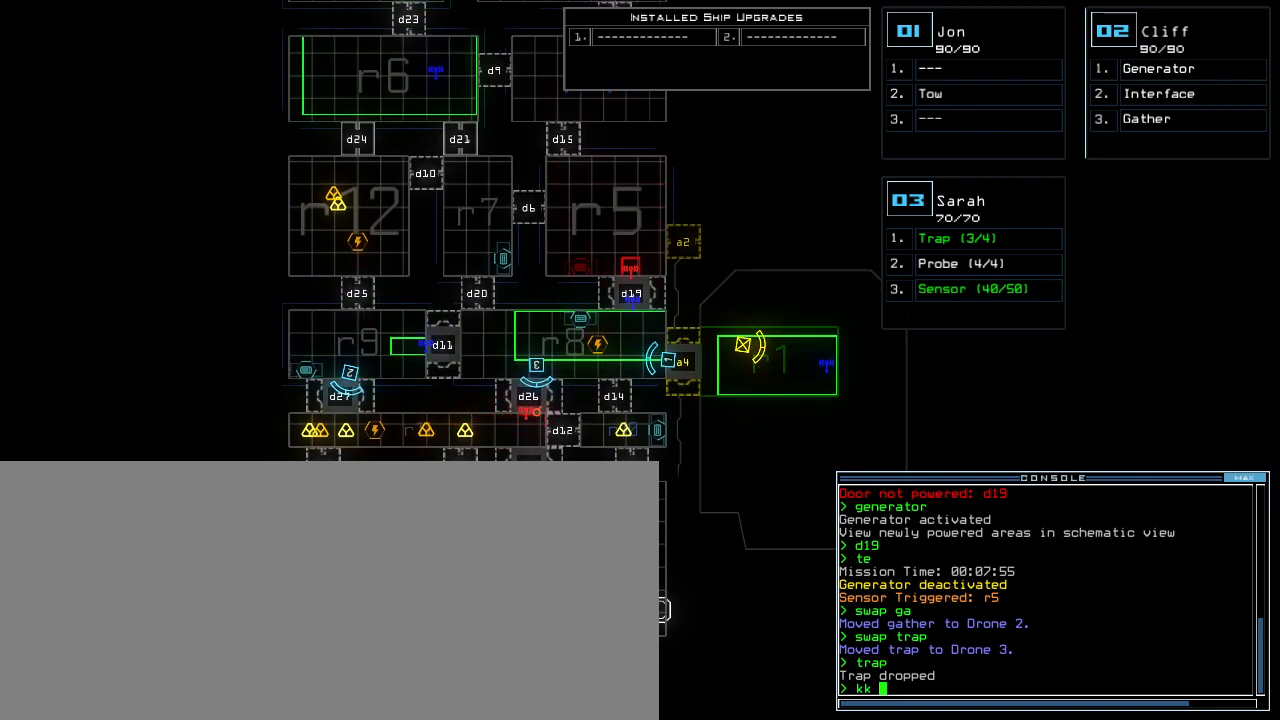
{"keys": [], "events": []}
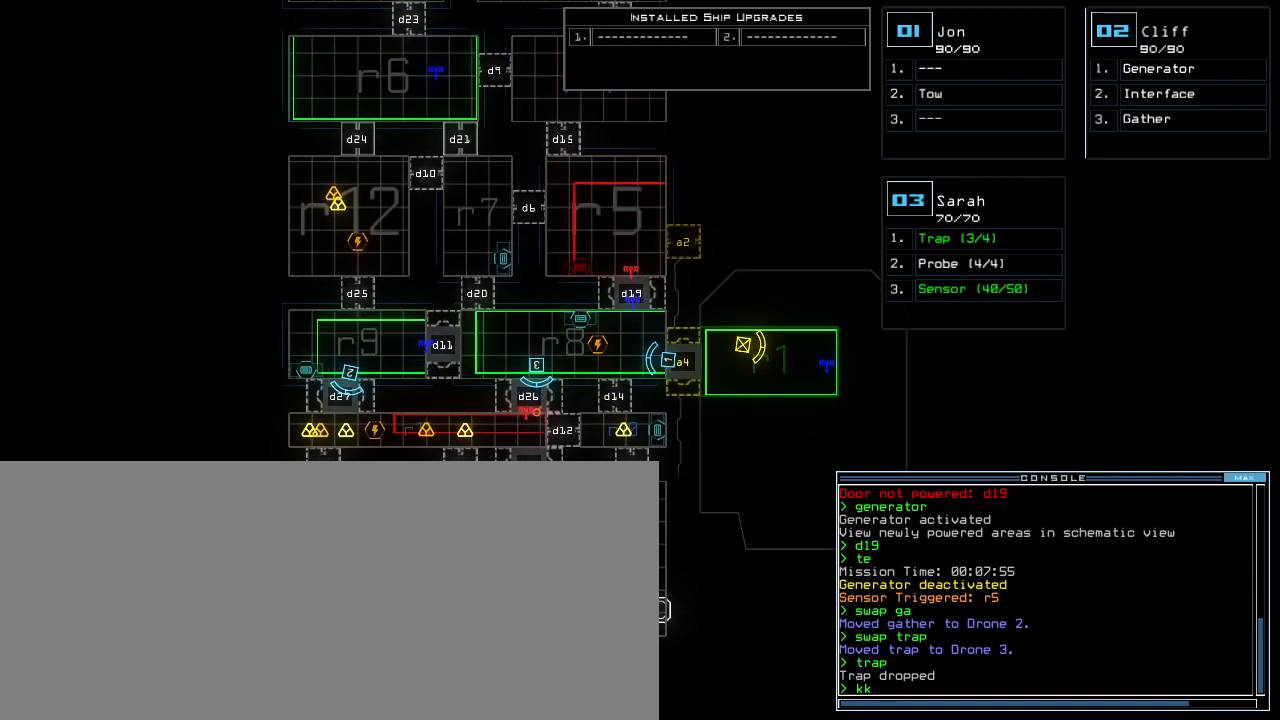
{"keys": [], "events": []}
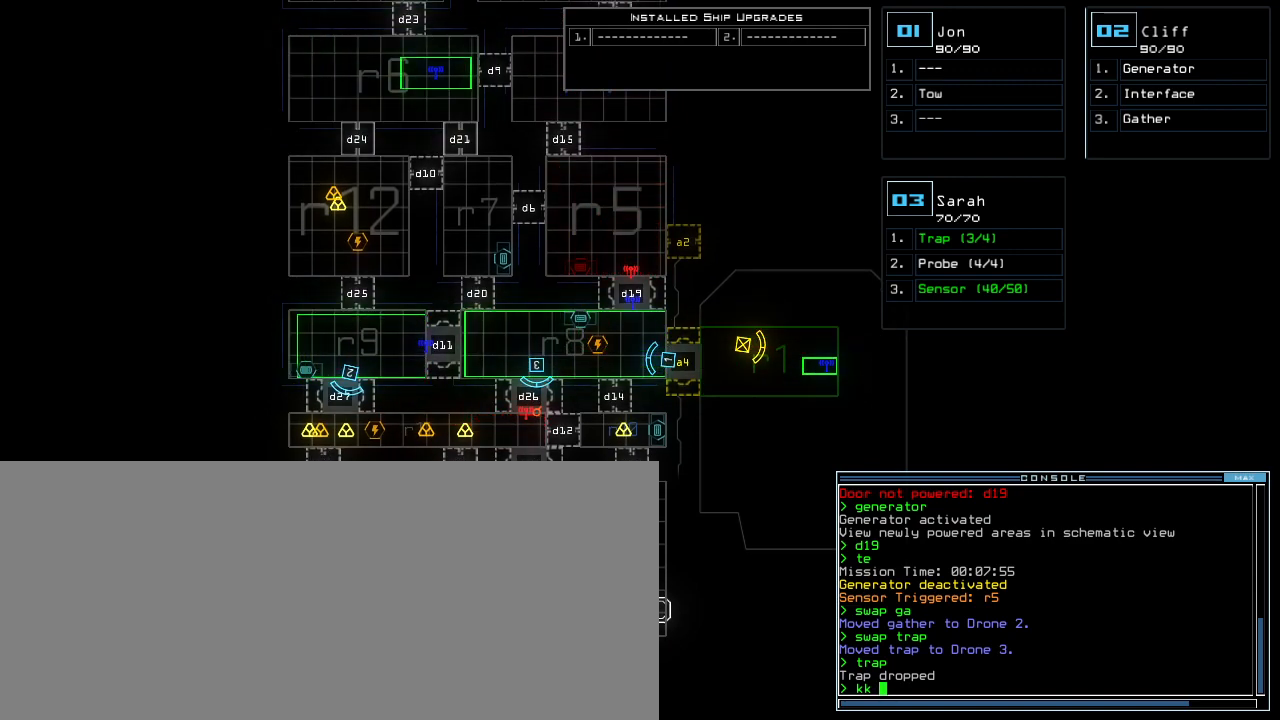
{"keys": [], "events": []}
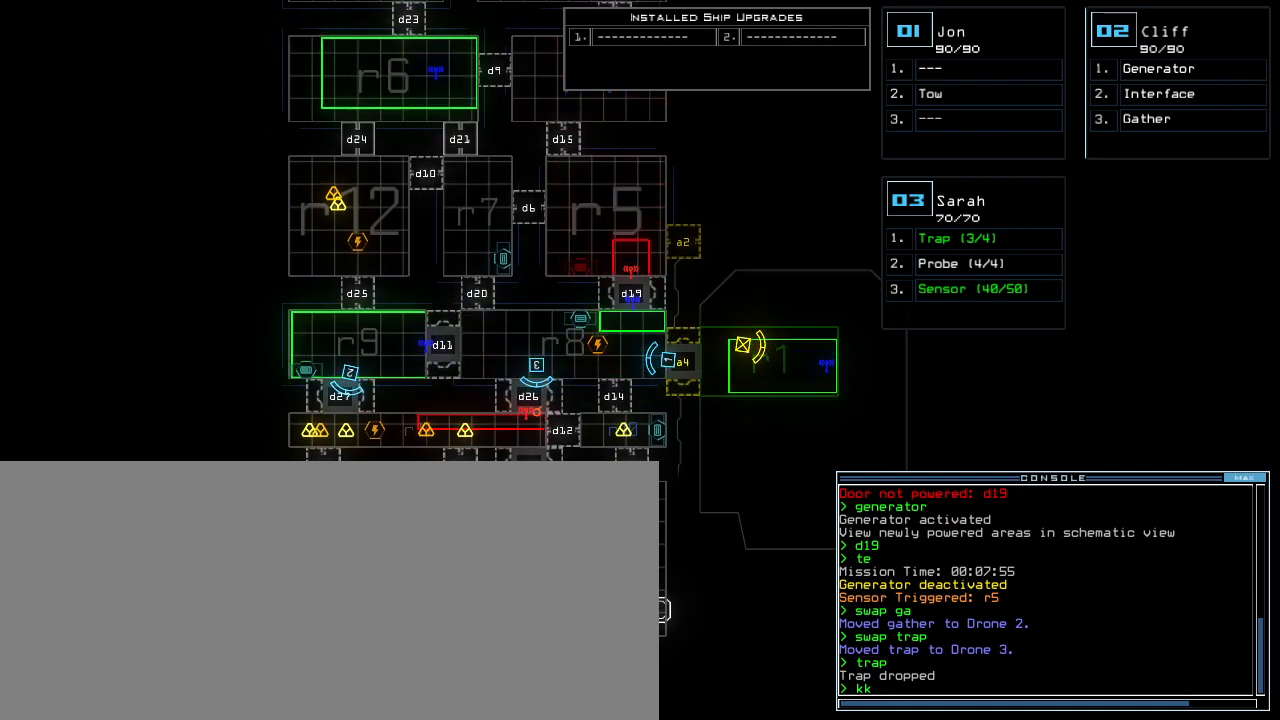
{"keys": [], "events": []}
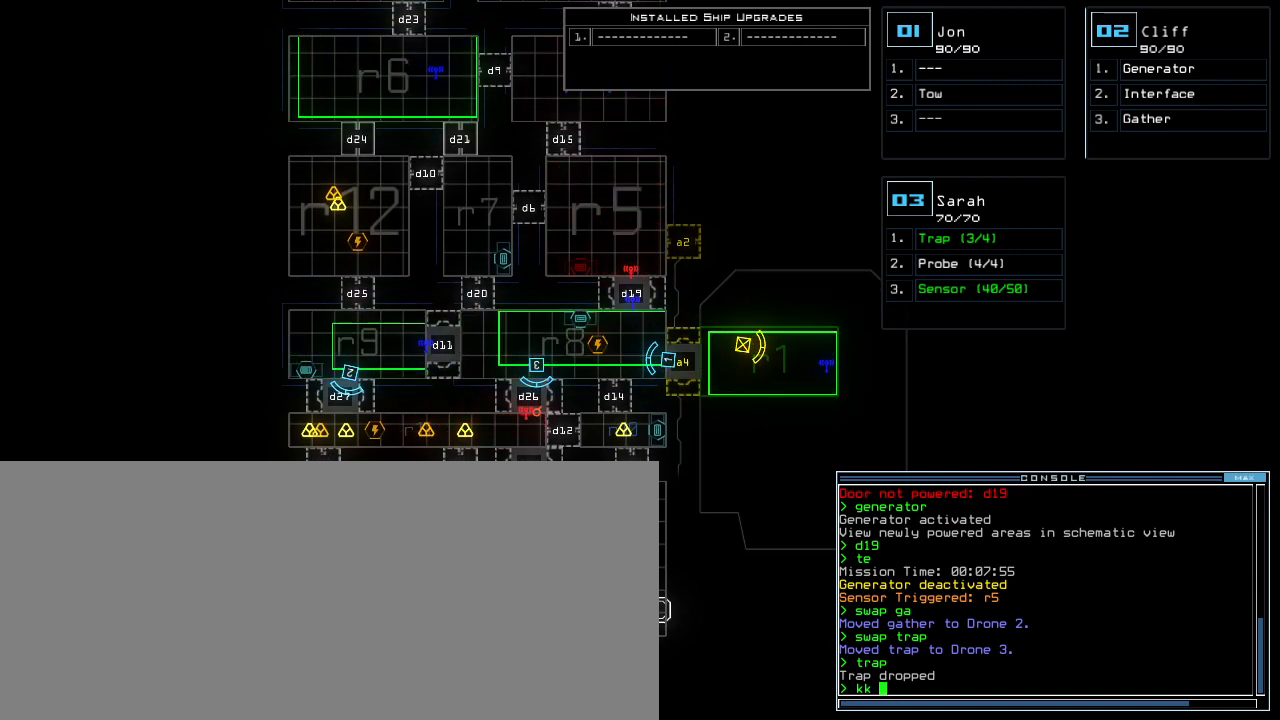
{"keys": [], "events": [[420, "return", "down"], [460, "return", "up"]]}
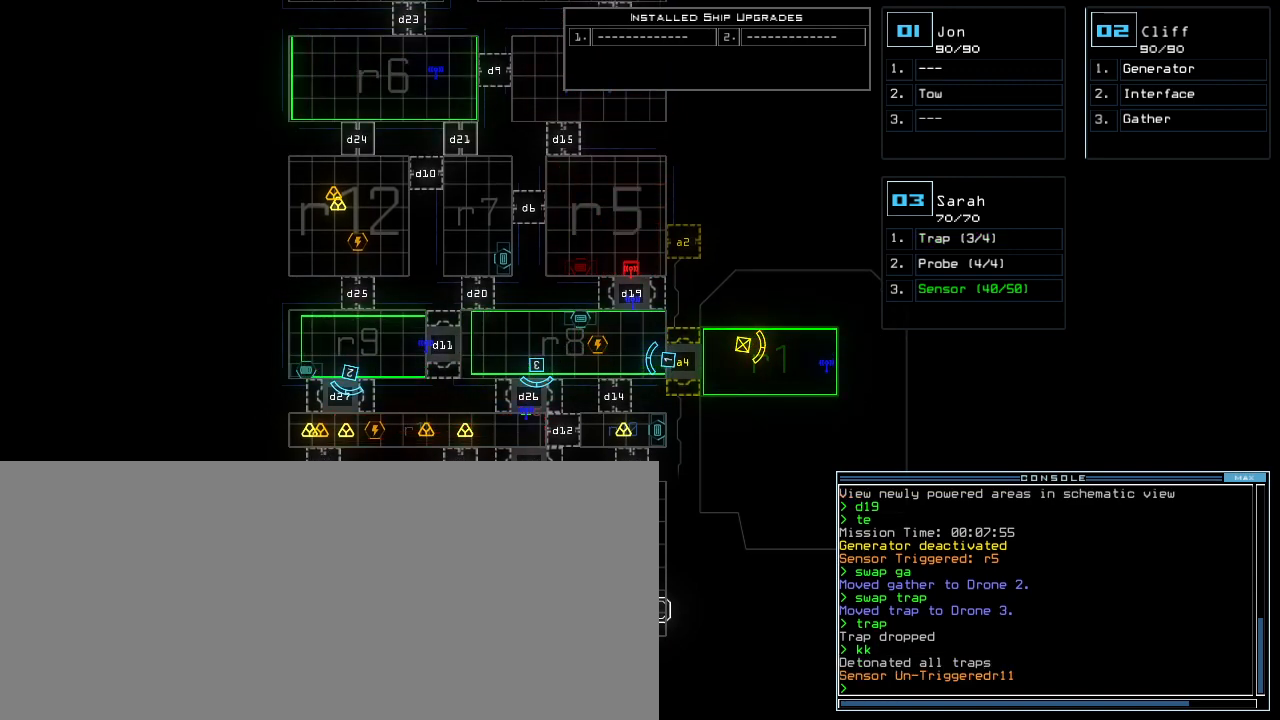
{"keys": [], "events": []}
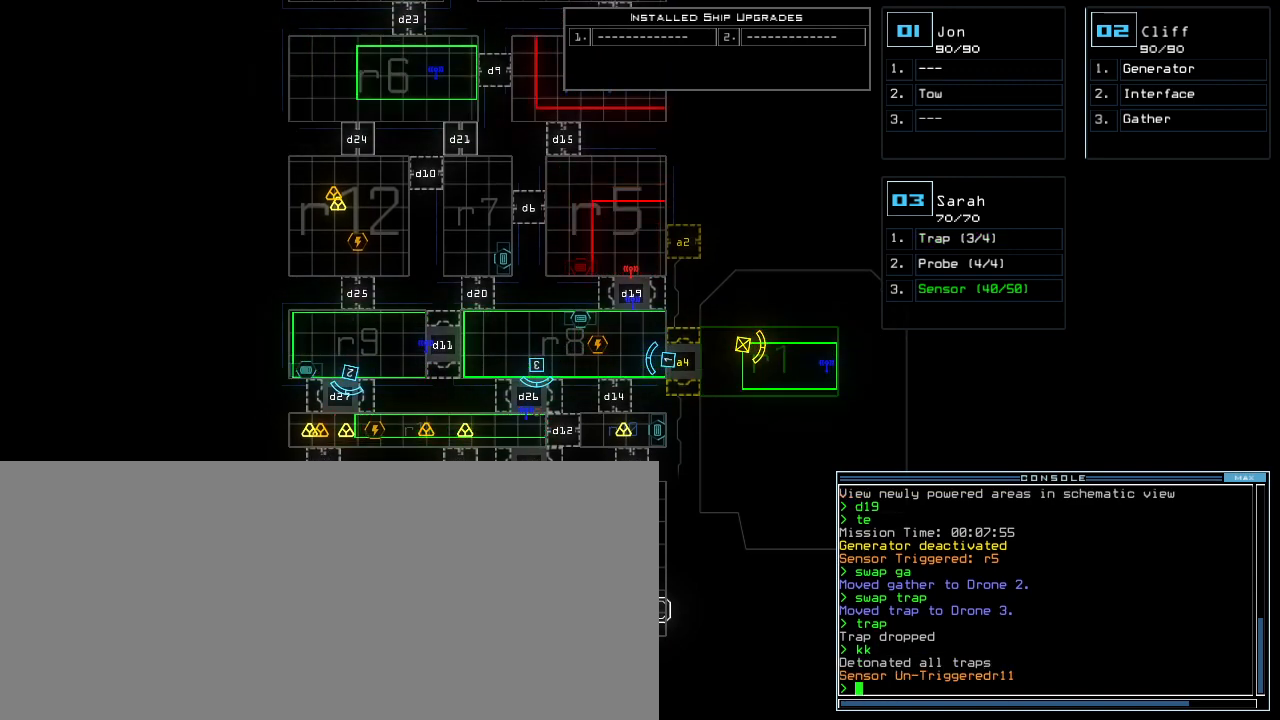
{"keys": ["up"], "events": [[140, "right", "down"], [160, "3", "down"], [220, "3", "up"], [240, "up", "down"], [460, "right", "up"]]}
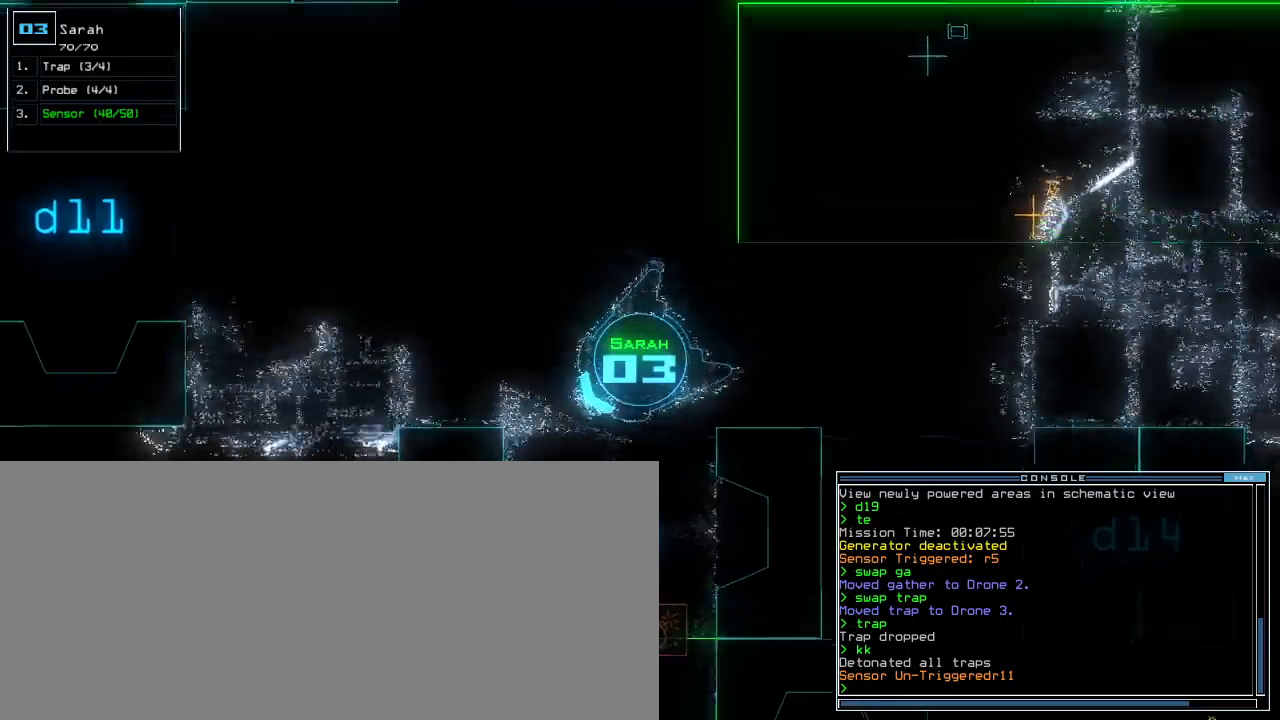
{"keys": ["up"], "events": [[40, "left", "down"], [160, "left", "up"], [240, "left", "down"], [460, "left", "up"]]}
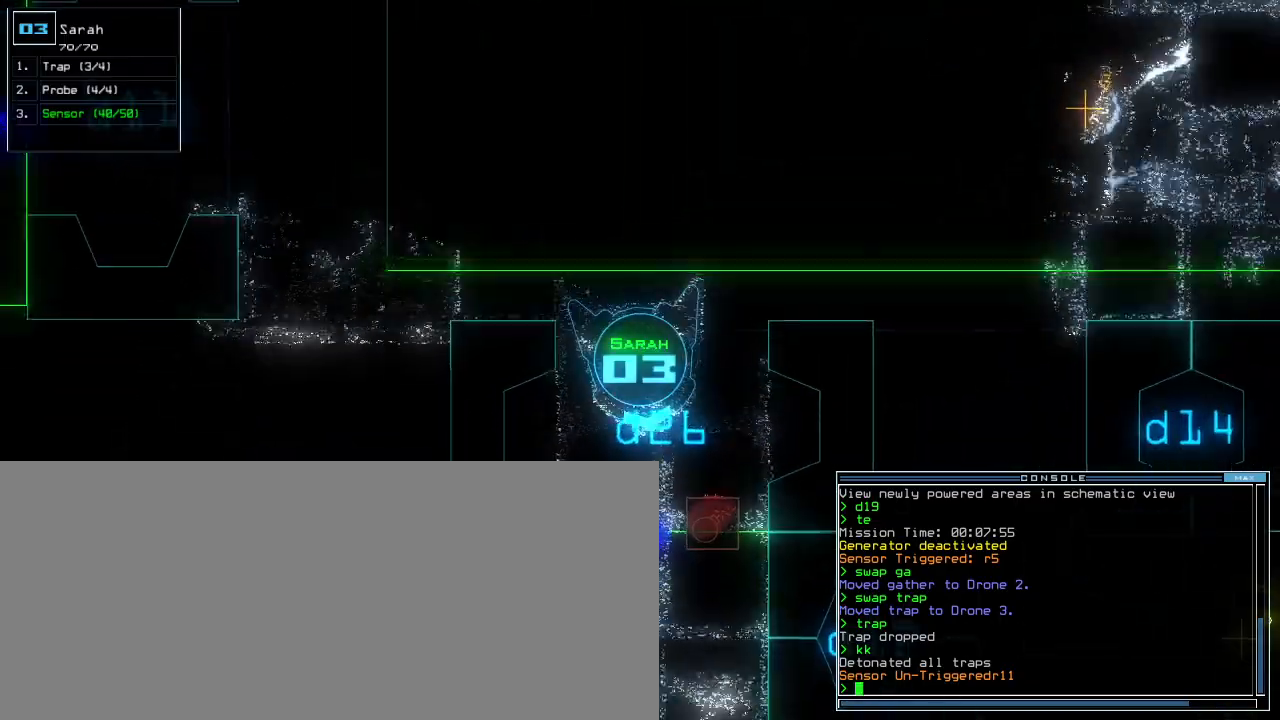
{"keys": ["up"], "events": [[240, "right", "down"], [320, "right", "up"]]}